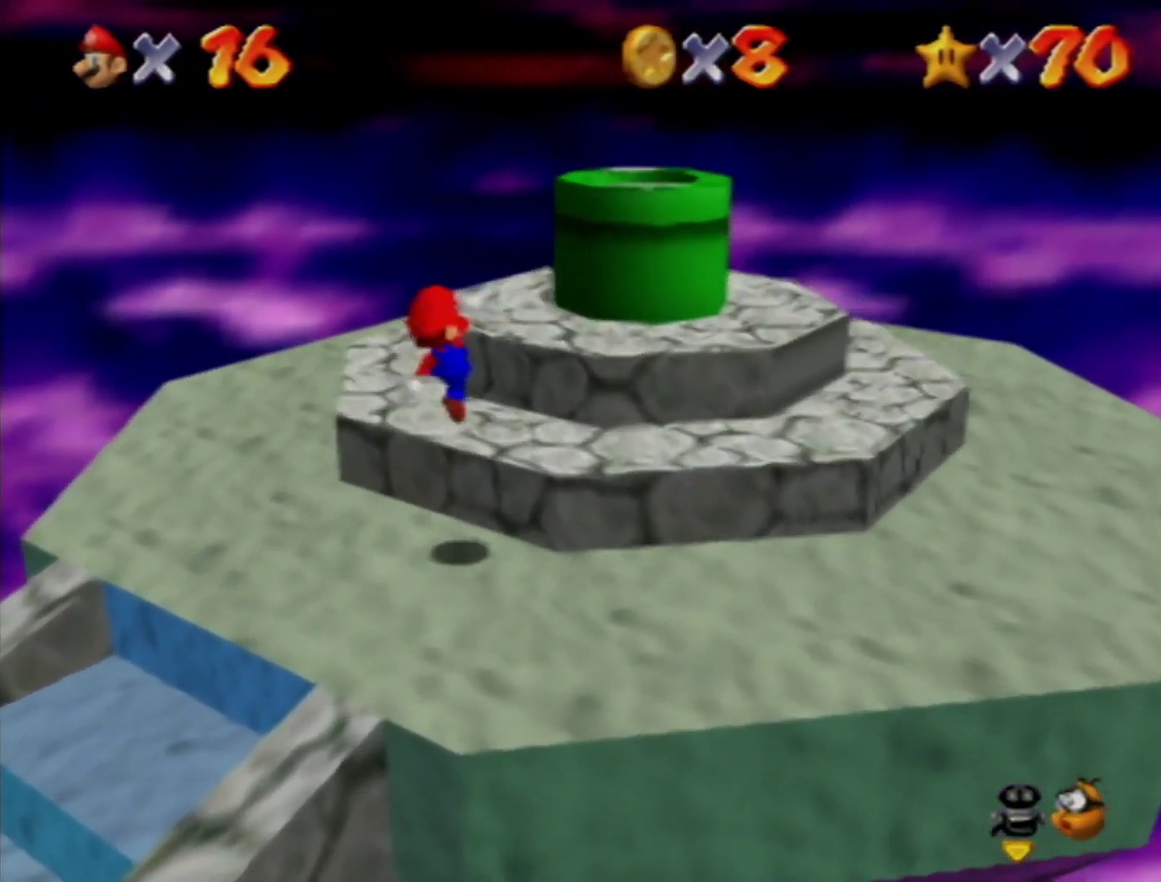
Gameplay with a controller (Nintendo layout); each line is a JSON object with the inputs held at the frame after it. "events" lists button and stick changes between this image and that frame as [ms after this image, input, new state], when the widget could be followed in between. Not read: L3 R3.
{"buttons": ["A", "B"], "left_stick": "up", "events": [[50, "left_stick", "up"], [167, "A", "down"], [167, "left_stick", "up-right"], [300, "left_stick", "down-left"], [367, "left_stick", "up-left"], [417, "left_stick", "up"], [500, "B", "down"]]}
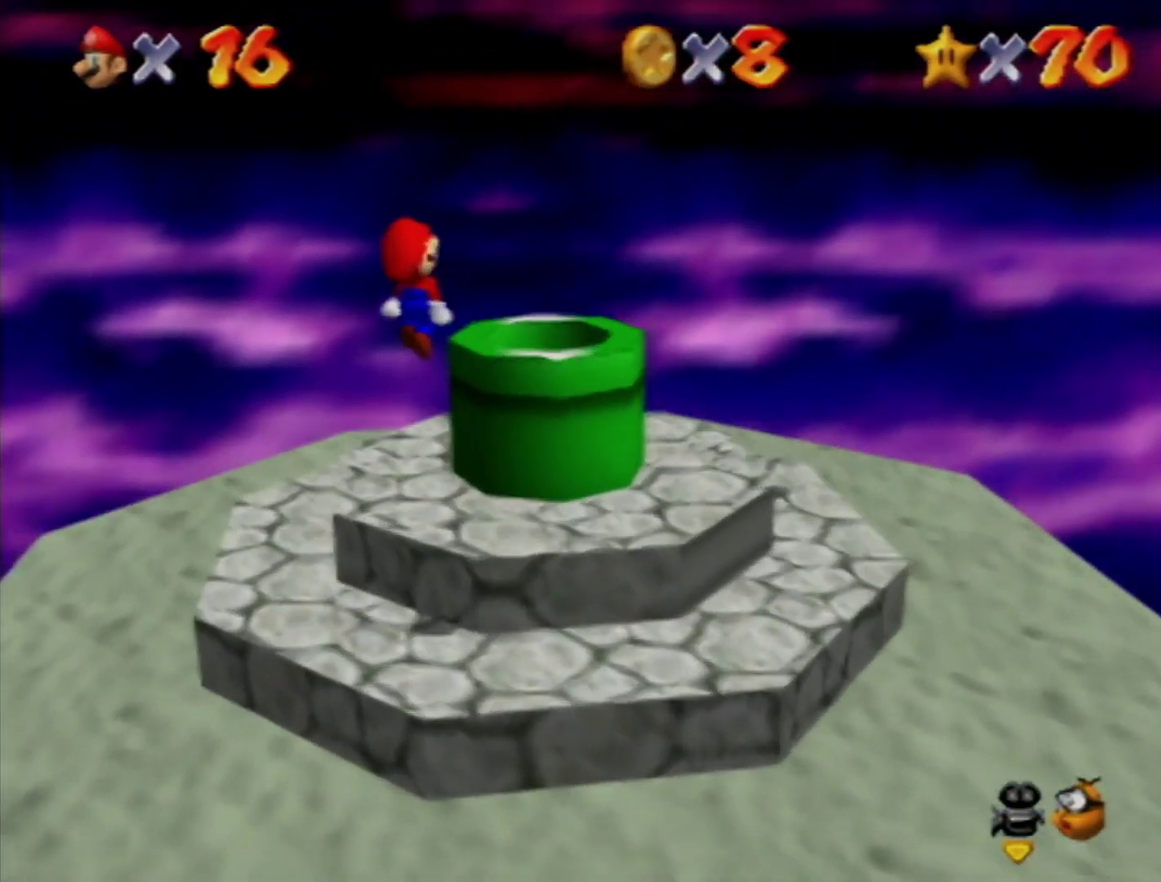
{"buttons": [], "left_stick": "up", "events": [[83, "A", "up"], [83, "B", "up"], [83, "left_stick", "up-right"], [233, "left_stick", "center"], [400, "left_stick", "up"]]}
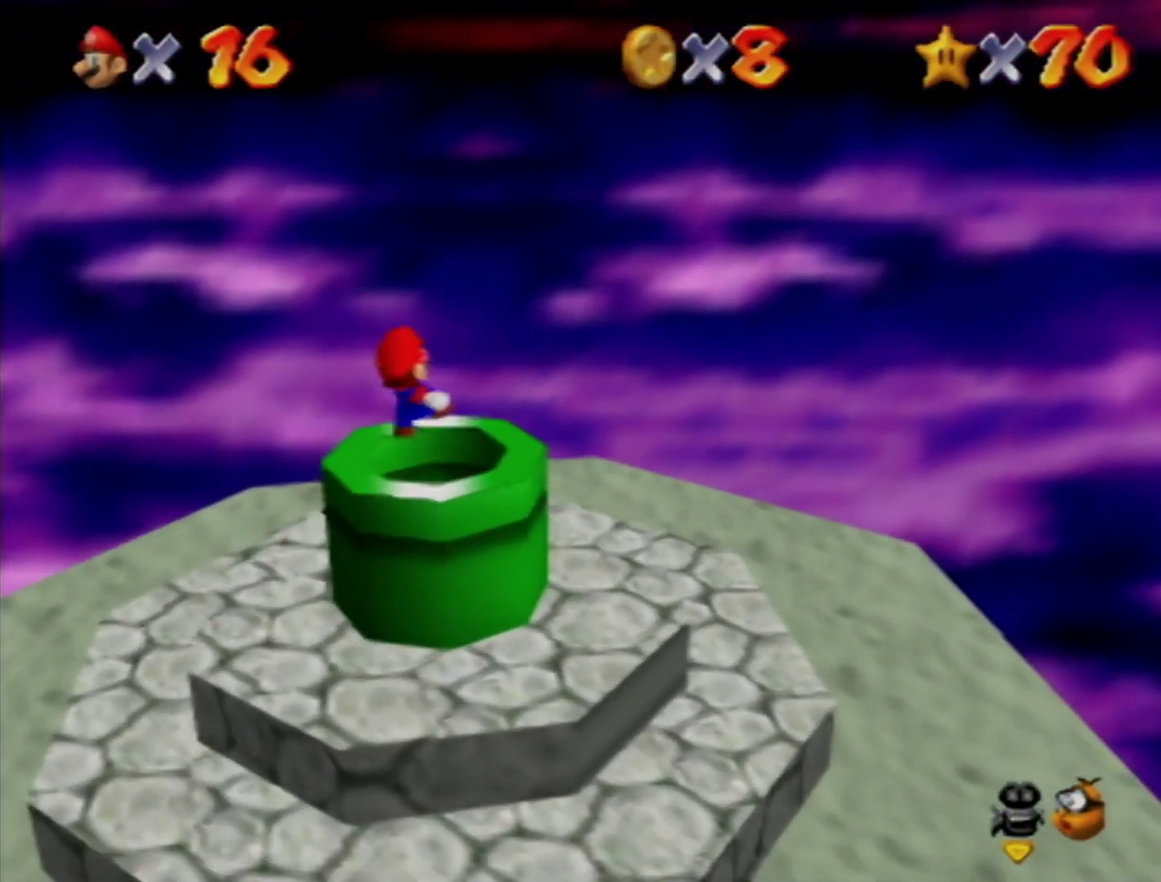
{"buttons": [], "left_stick": "center", "events": [[50, "left_stick", "center"]]}
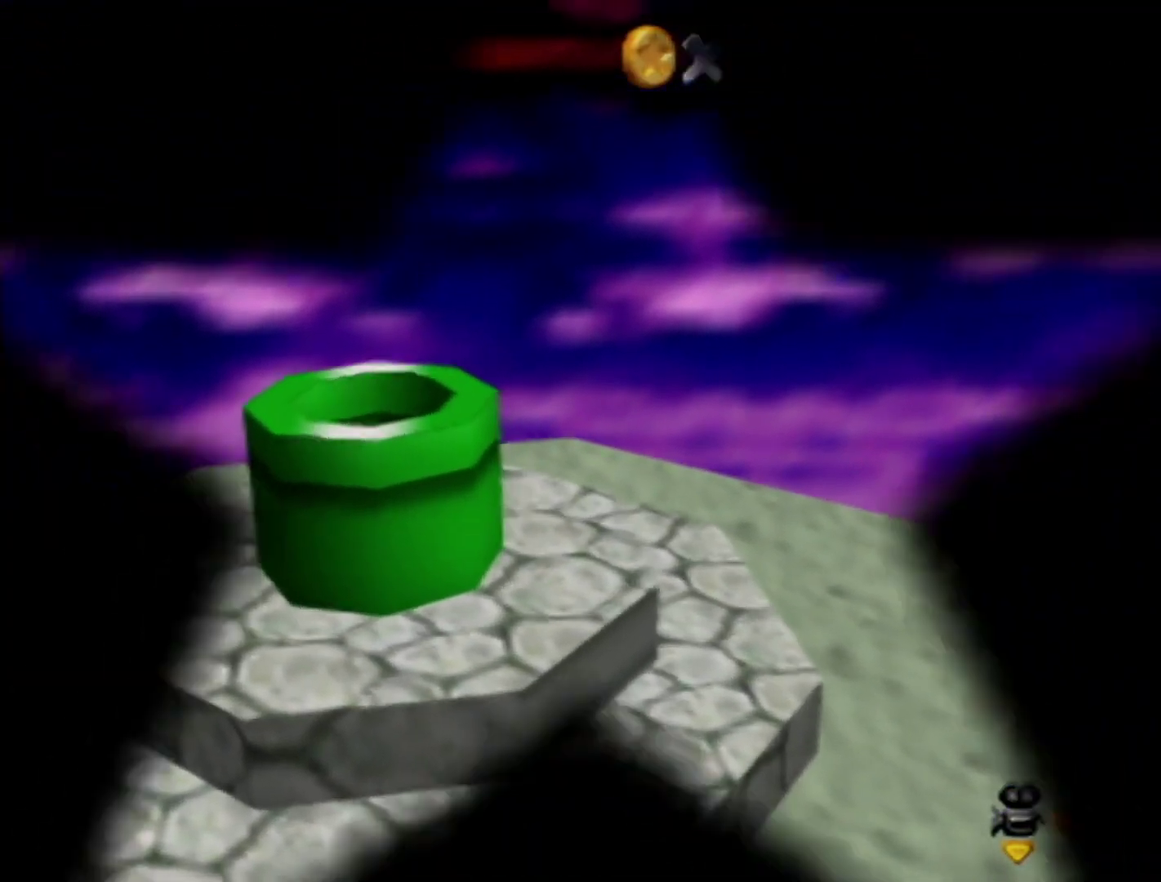
{"buttons": [], "left_stick": "center", "events": []}
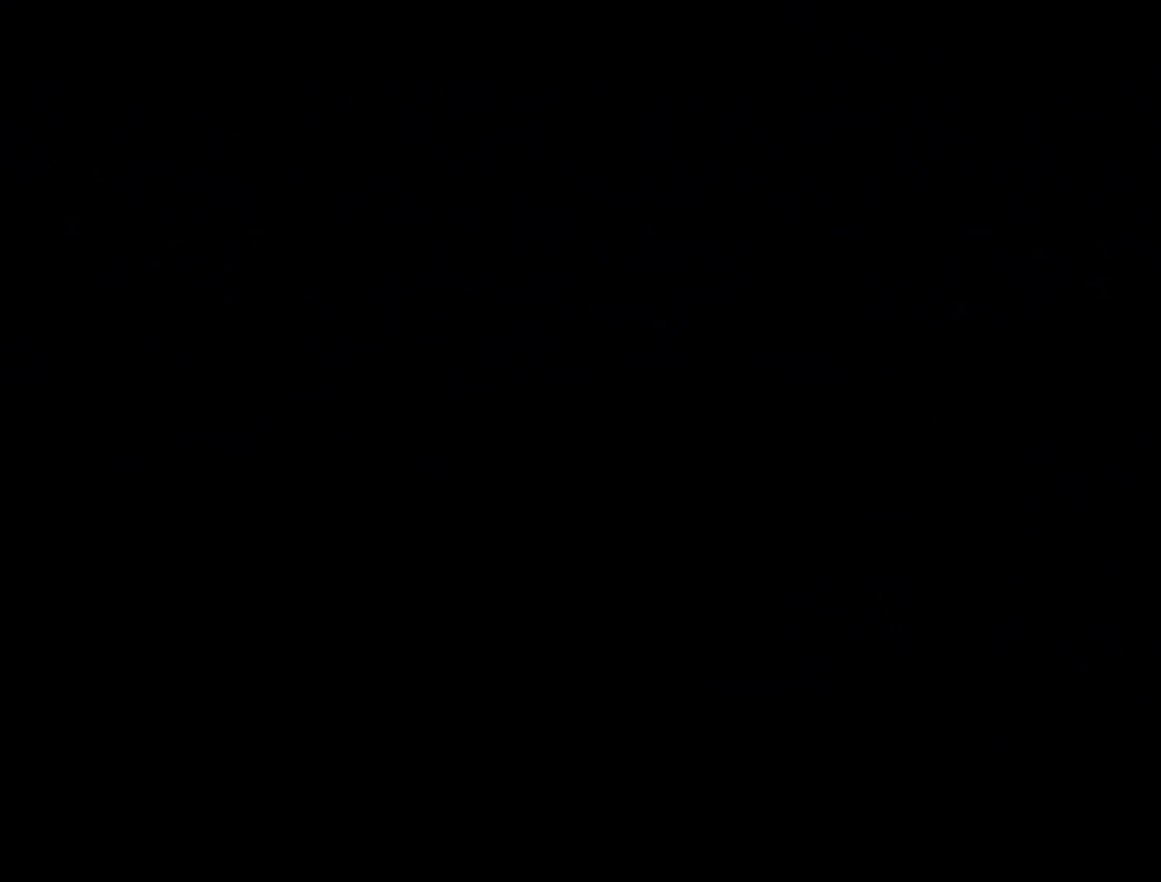
{"buttons": ["L1"], "left_stick": "center", "events": [[267, "L1", "down"]]}
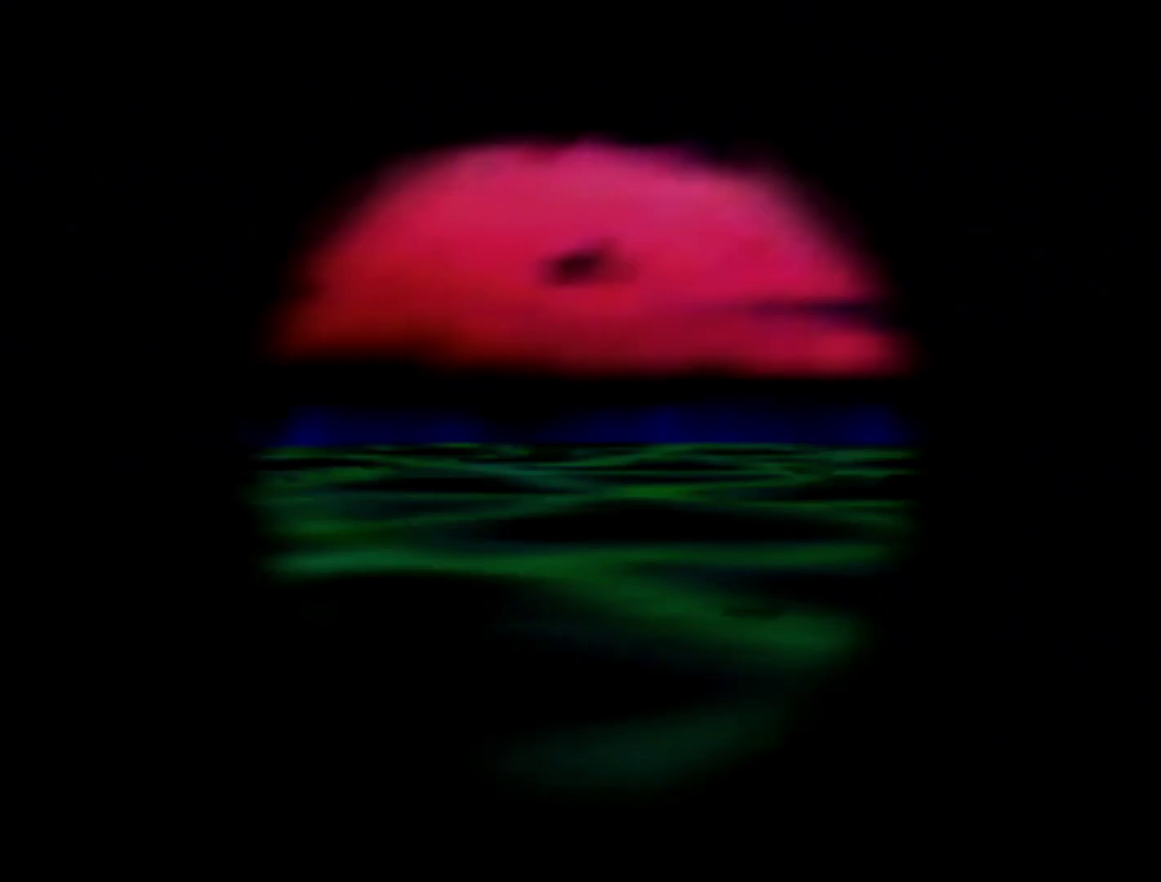
{"buttons": [], "left_stick": "center", "events": [[183, "L1", "up"], [283, "left_stick", "right"], [383, "left_stick", "center"]]}
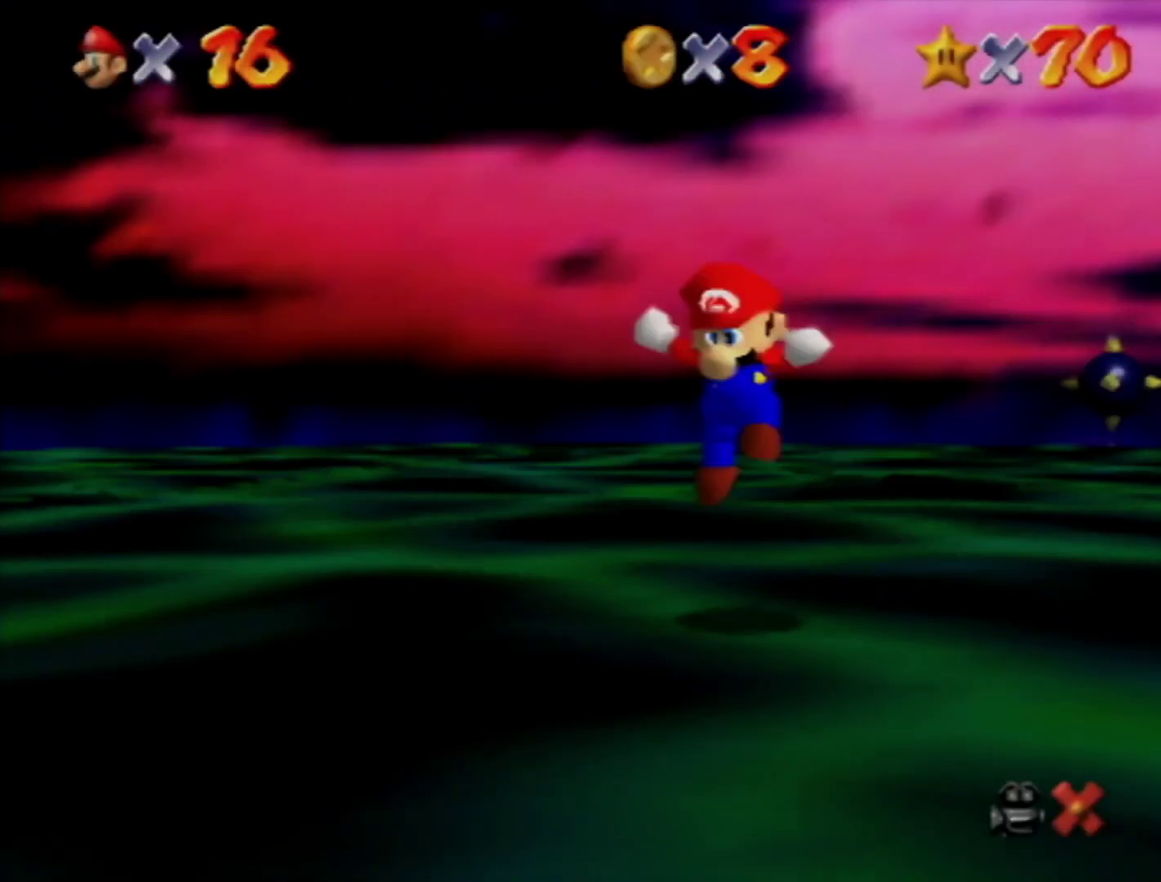
{"buttons": [], "left_stick": "center", "events": []}
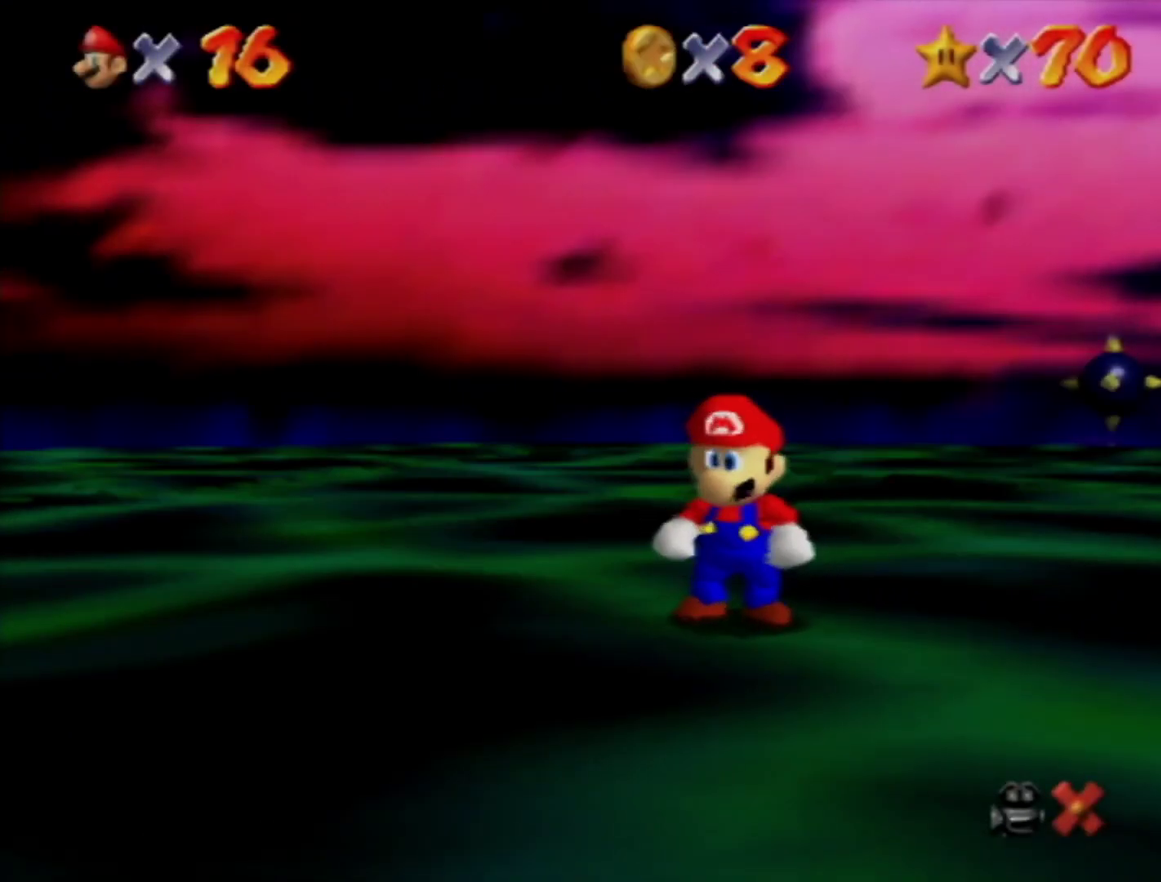
{"buttons": [], "left_stick": "center", "events": []}
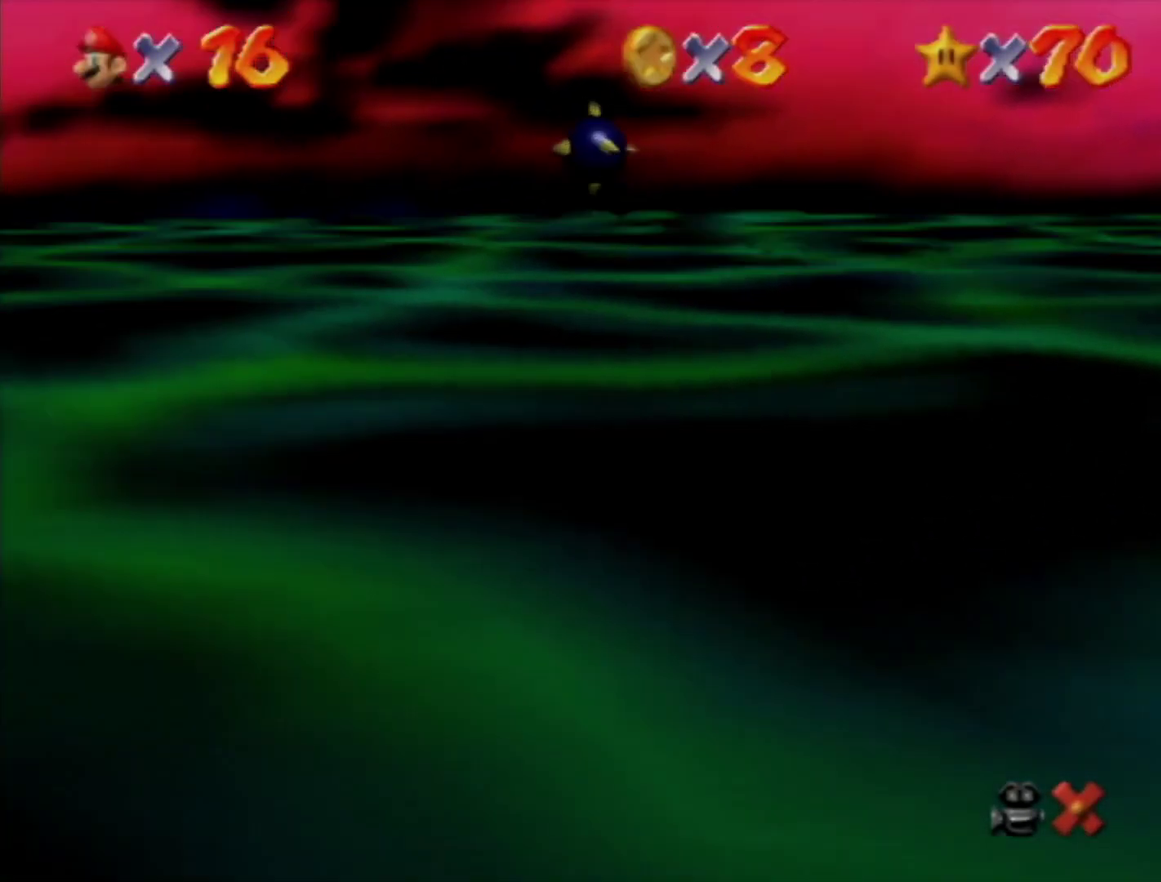
{"buttons": [], "left_stick": "center", "events": []}
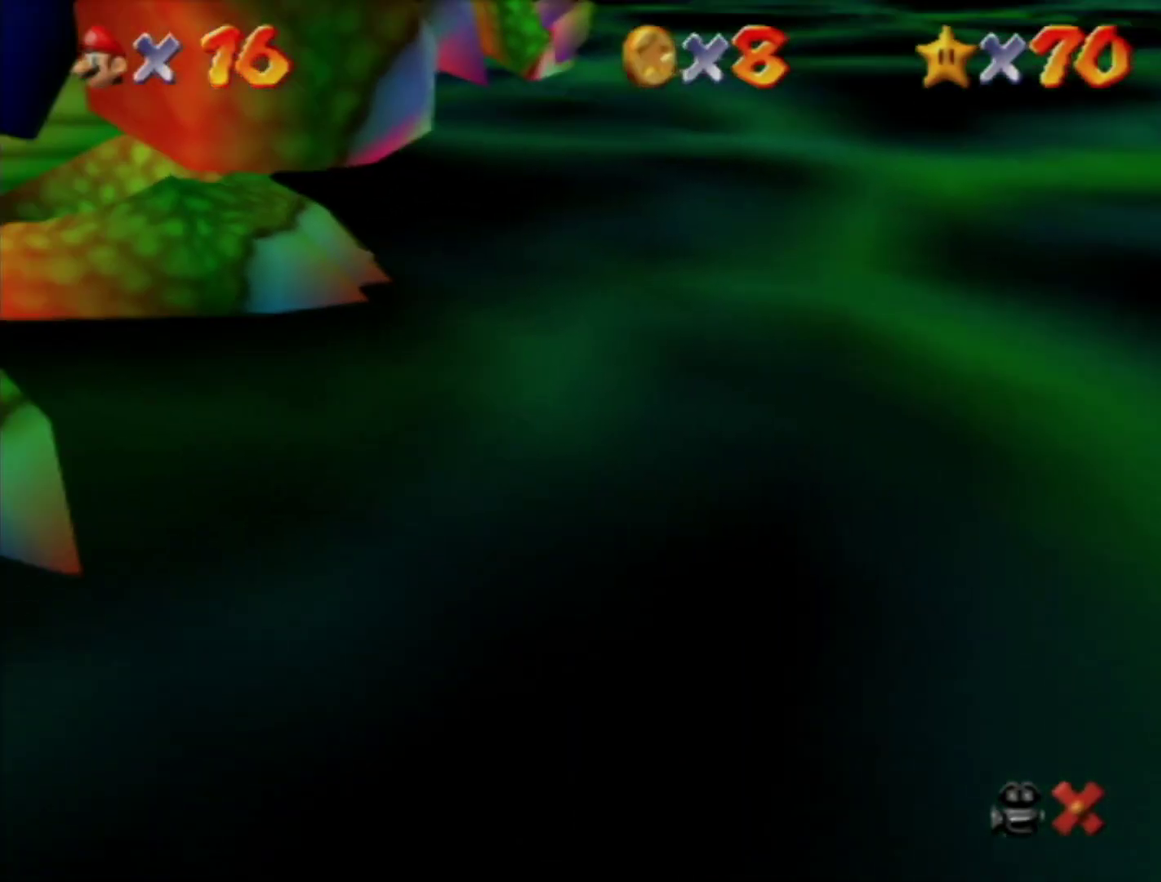
{"buttons": [], "left_stick": "center", "events": []}
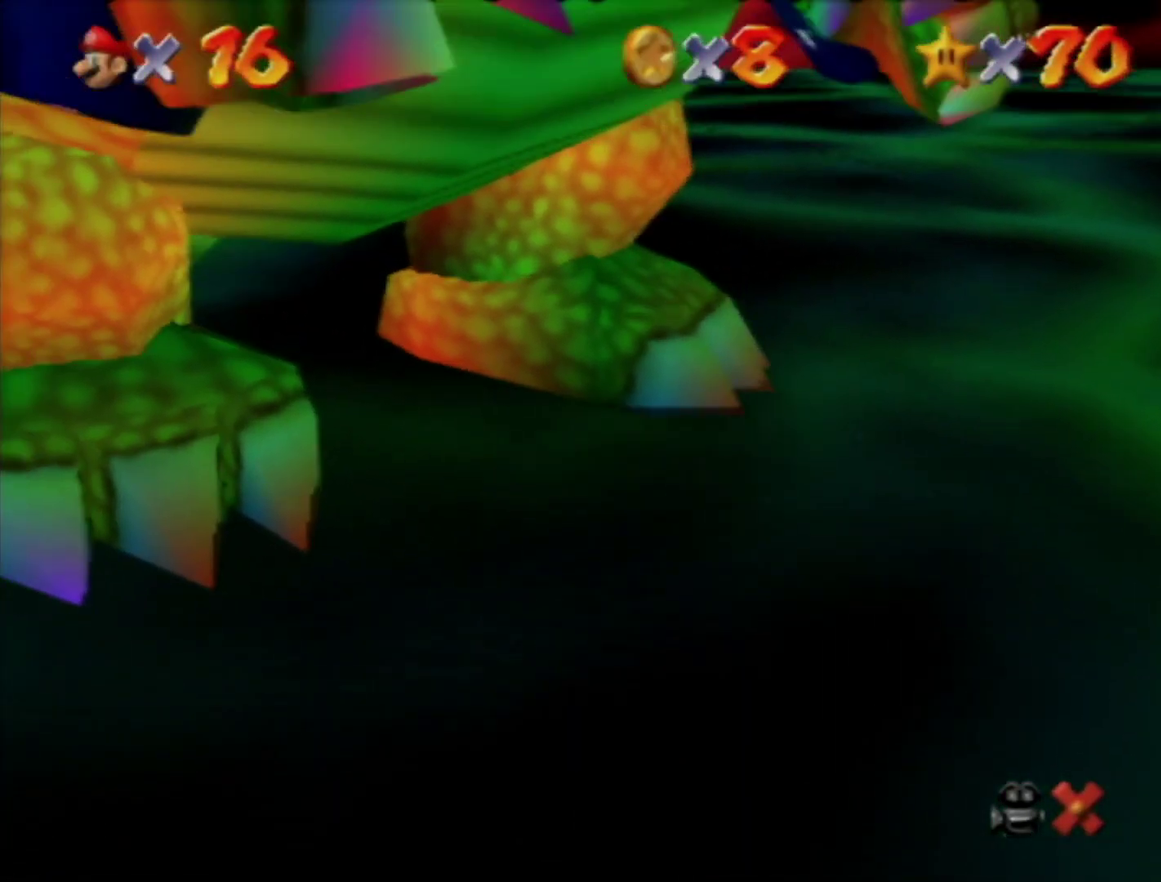
{"buttons": [], "left_stick": "center", "events": []}
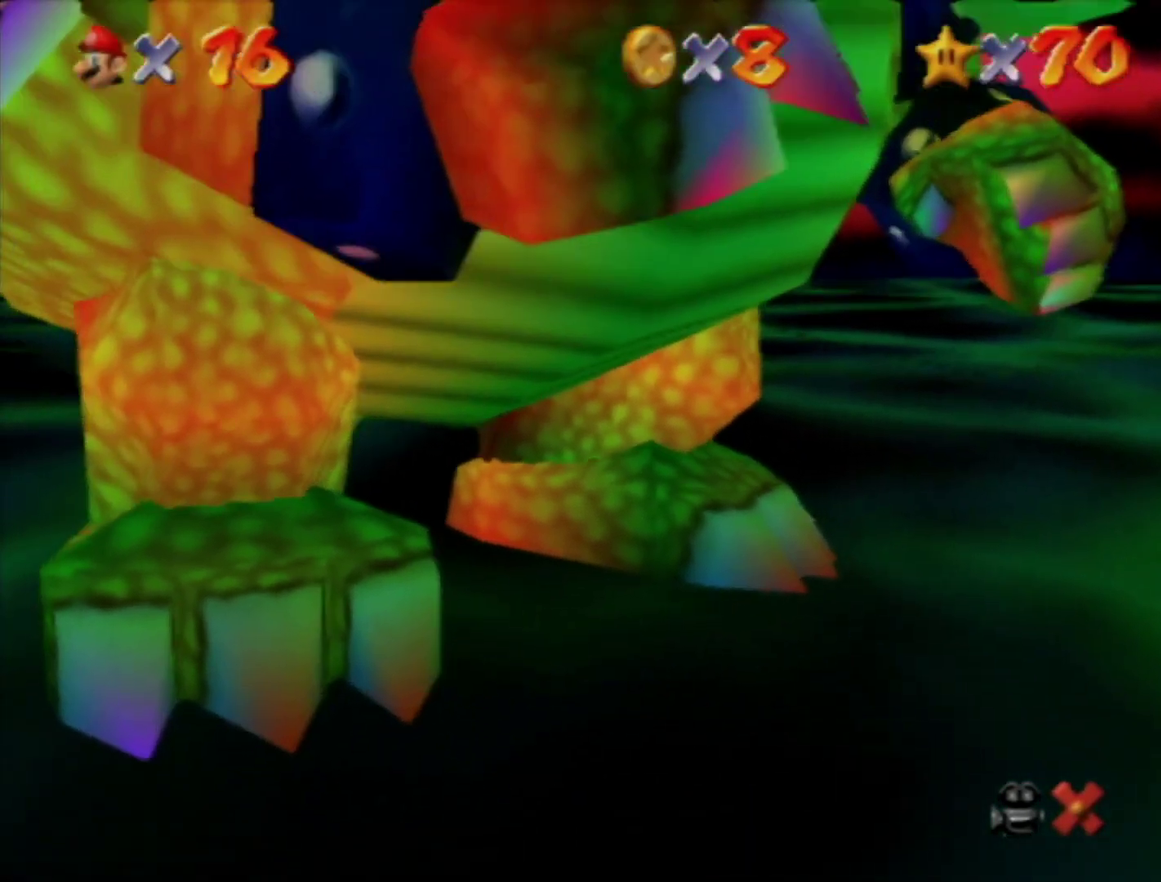
{"buttons": [], "left_stick": "center", "events": []}
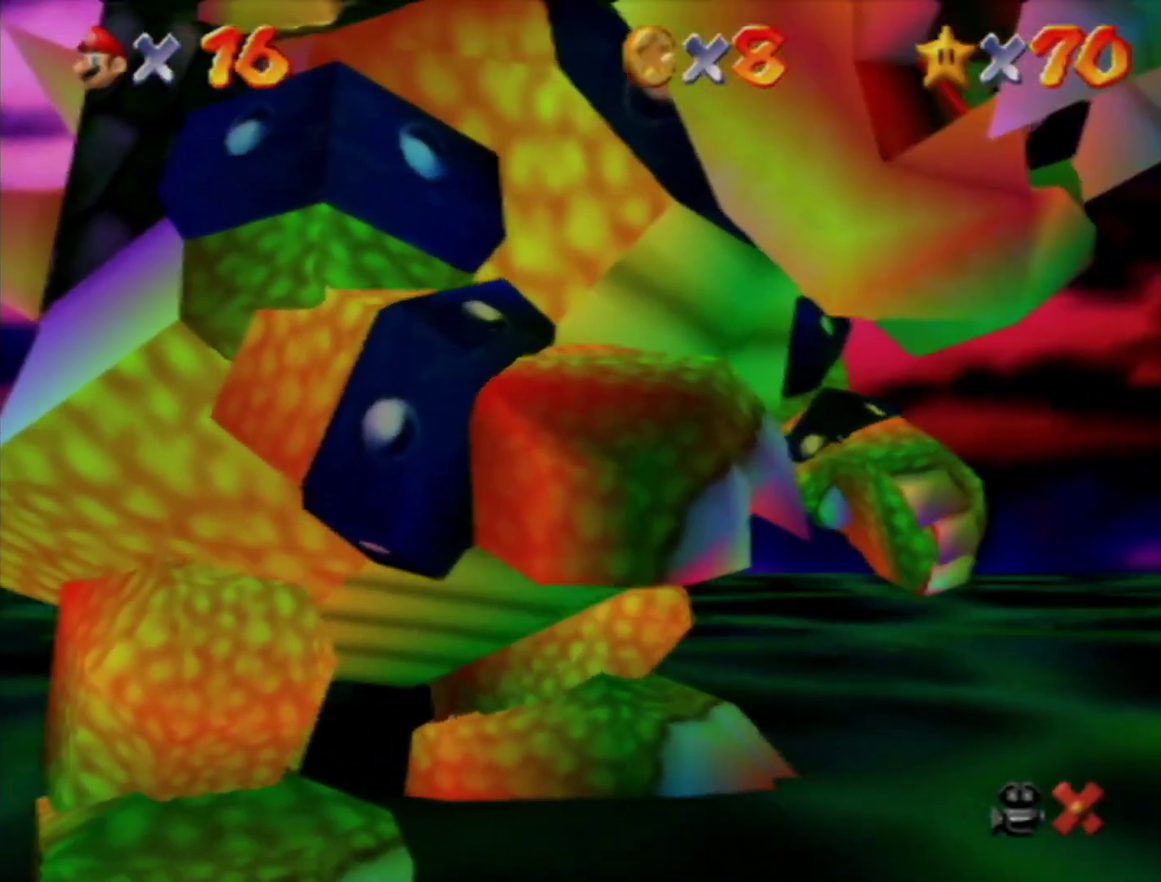
{"buttons": [], "left_stick": "up-right", "events": [[217, "left_stick", "up"], [450, "left_stick", "up-right"]]}
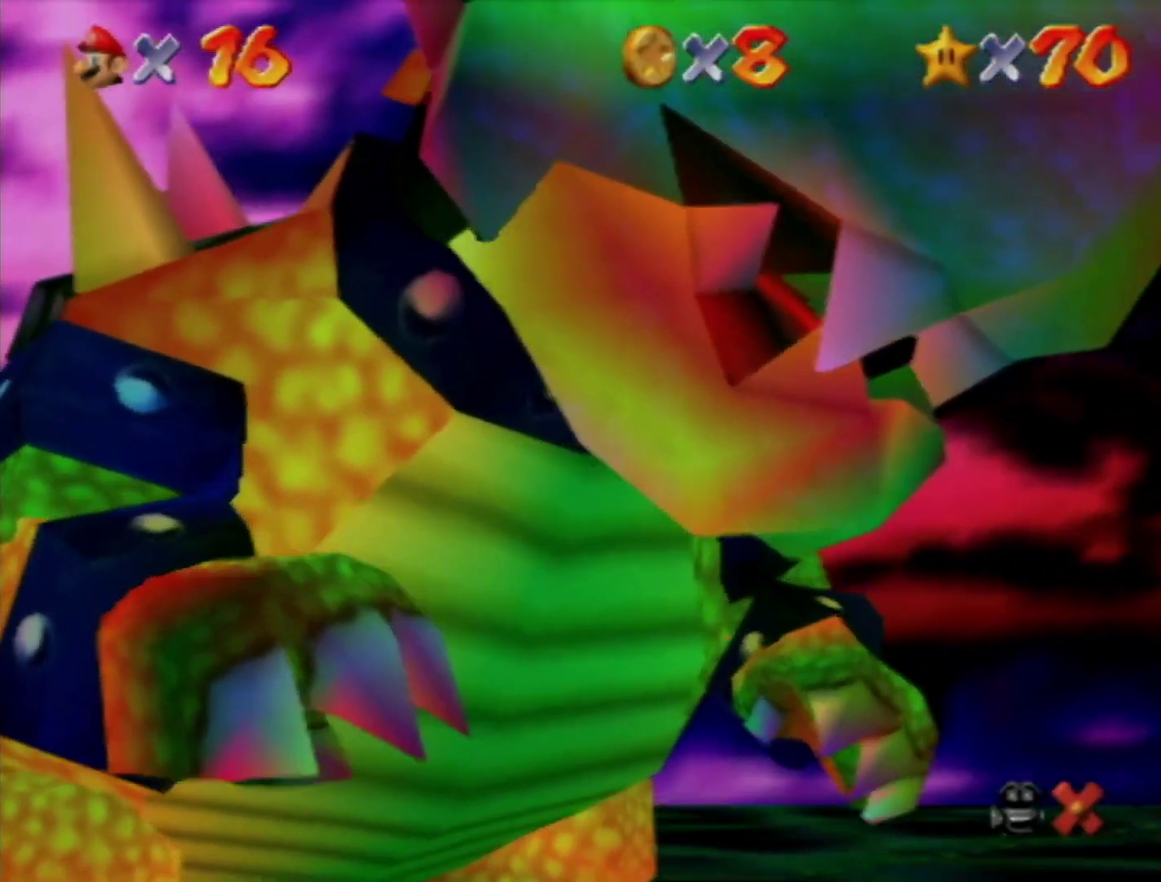
{"buttons": [], "left_stick": "up-left", "events": [[17, "left_stick", "right"], [67, "left_stick", "left"], [467, "left_stick", "up-left"]]}
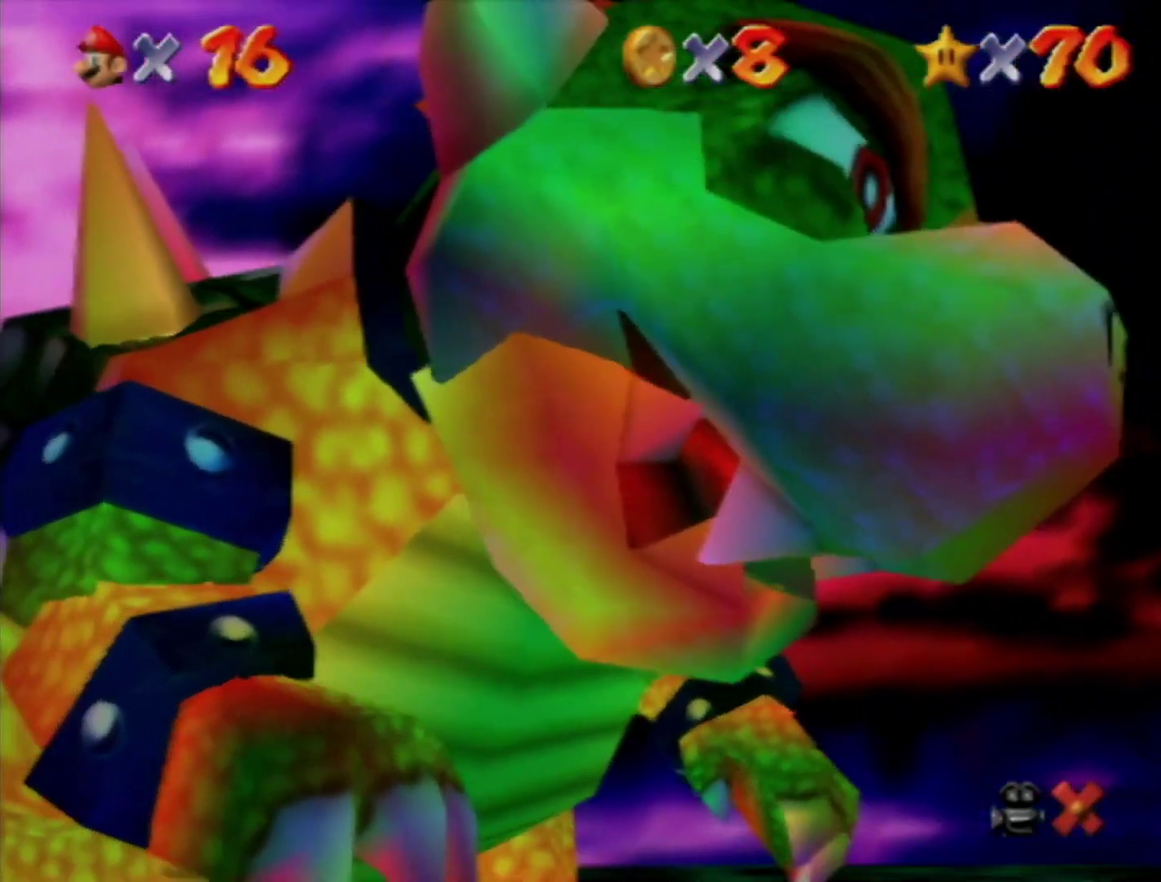
{"buttons": [], "left_stick": "center", "events": [[150, "left_stick", "left"], [467, "left_stick", "center"]]}
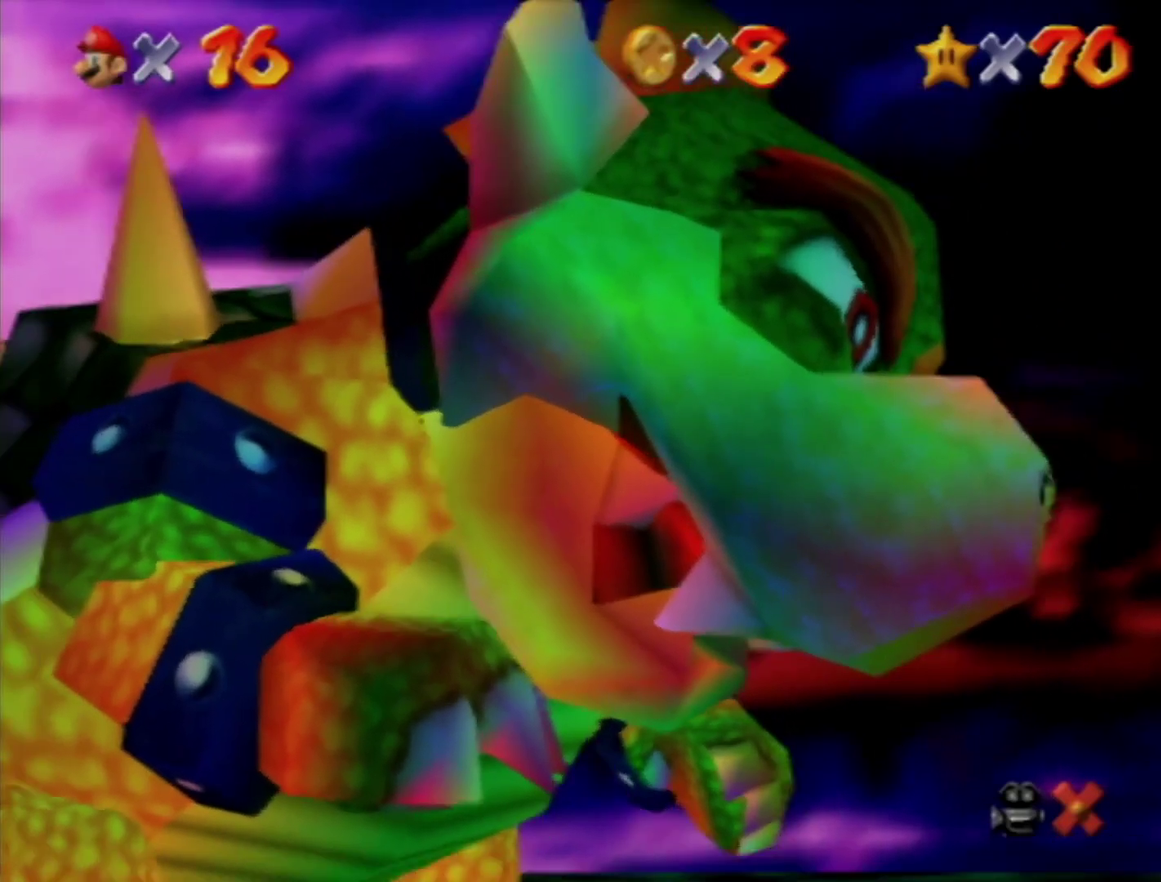
{"buttons": [], "left_stick": "center", "events": []}
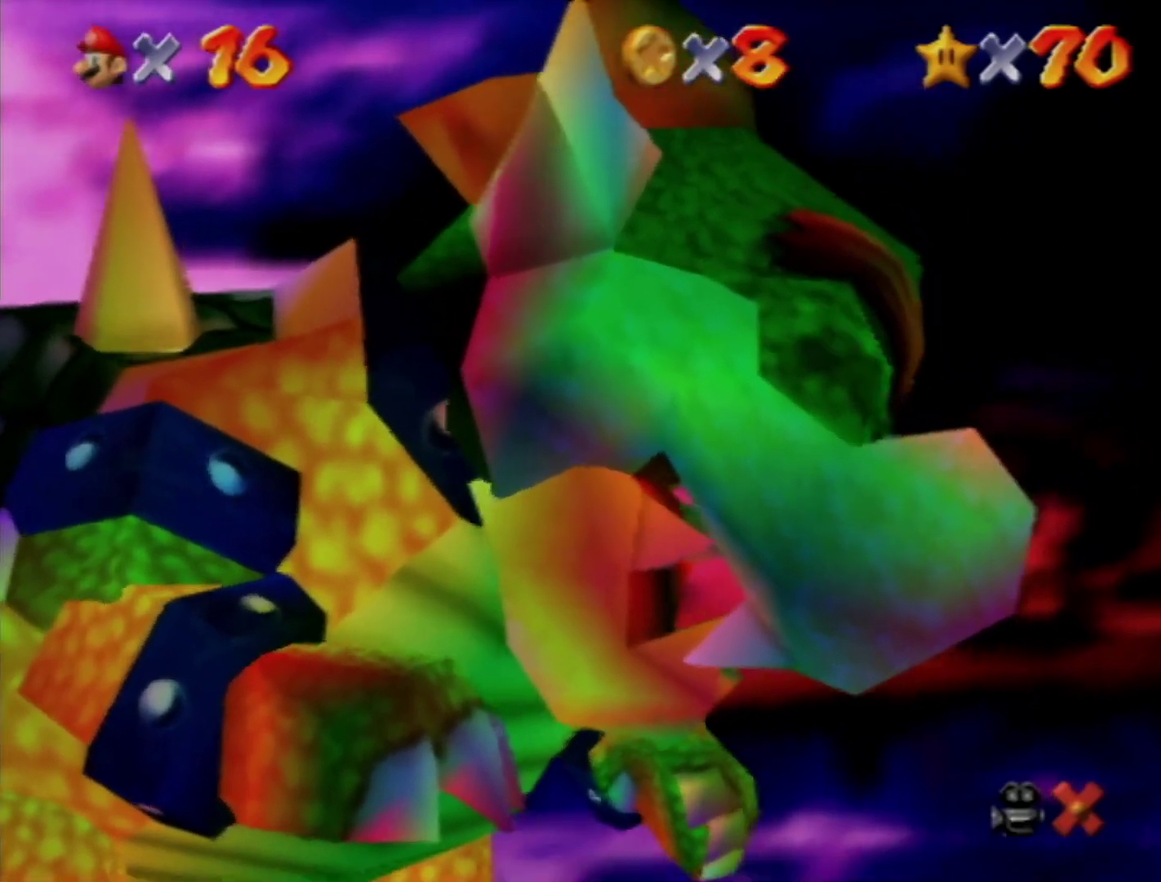
{"buttons": [], "left_stick": "center", "events": []}
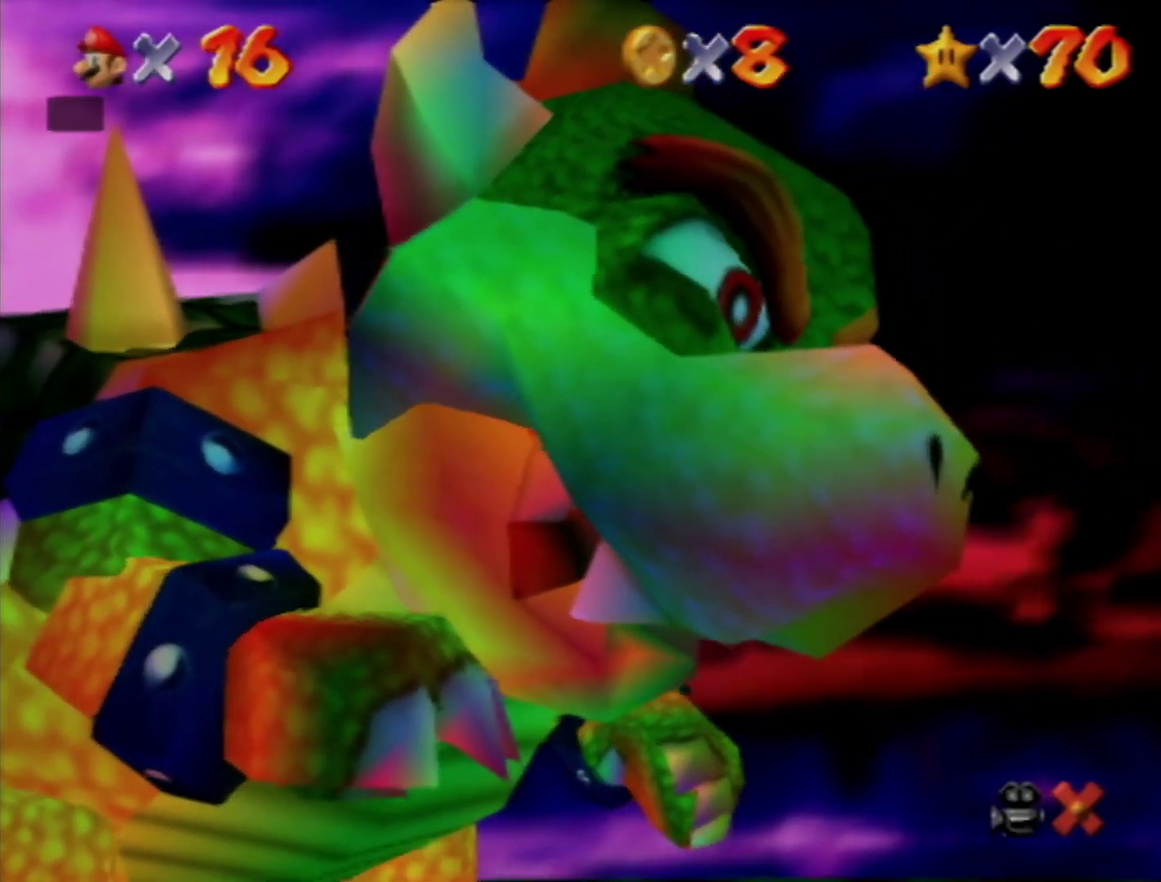
{"buttons": [], "left_stick": "center", "events": [[167, "B", "down"], [200, "A", "down"], [217, "B", "up"], [250, "A", "up"]]}
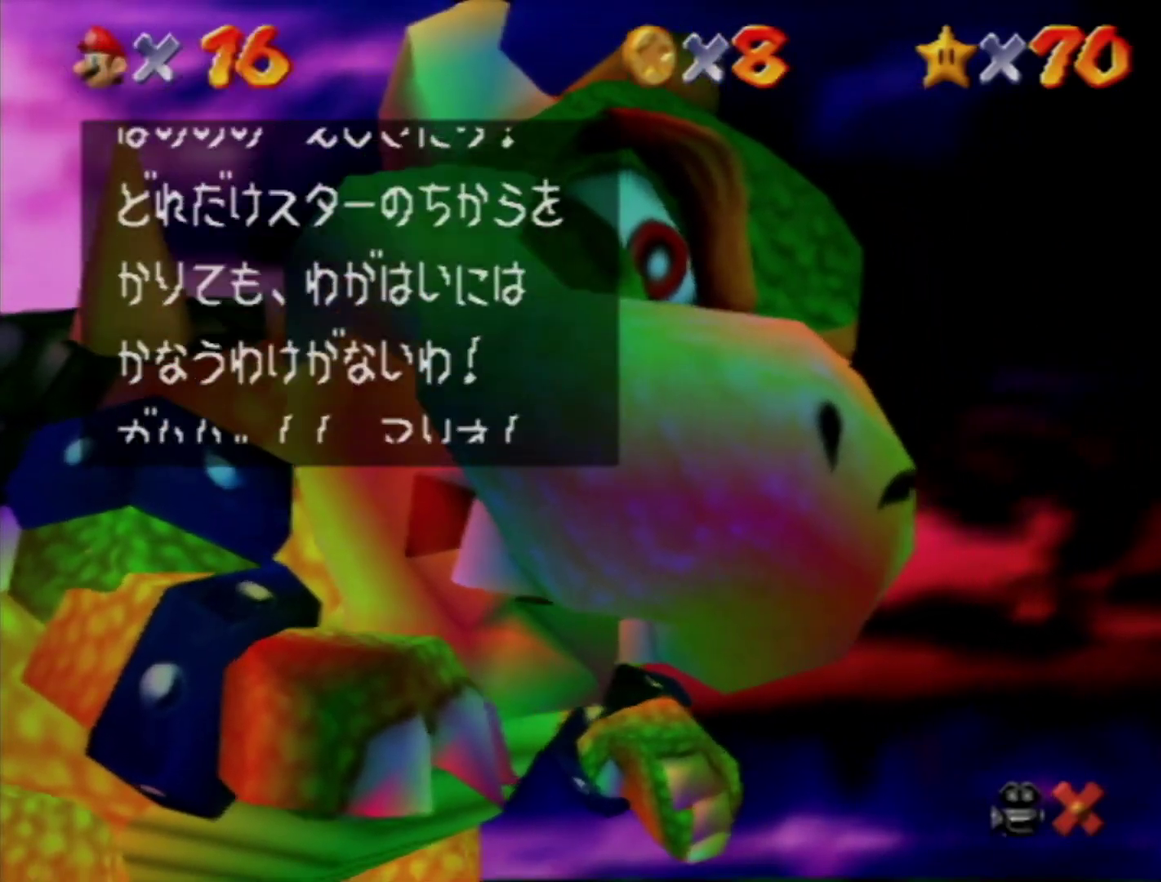
{"buttons": ["A"], "left_stick": "center", "events": [[33, "B", "down"], [67, "A", "down"], [100, "B", "up"], [167, "A", "up"], [433, "B", "down"], [467, "A", "down"], [500, "B", "up"]]}
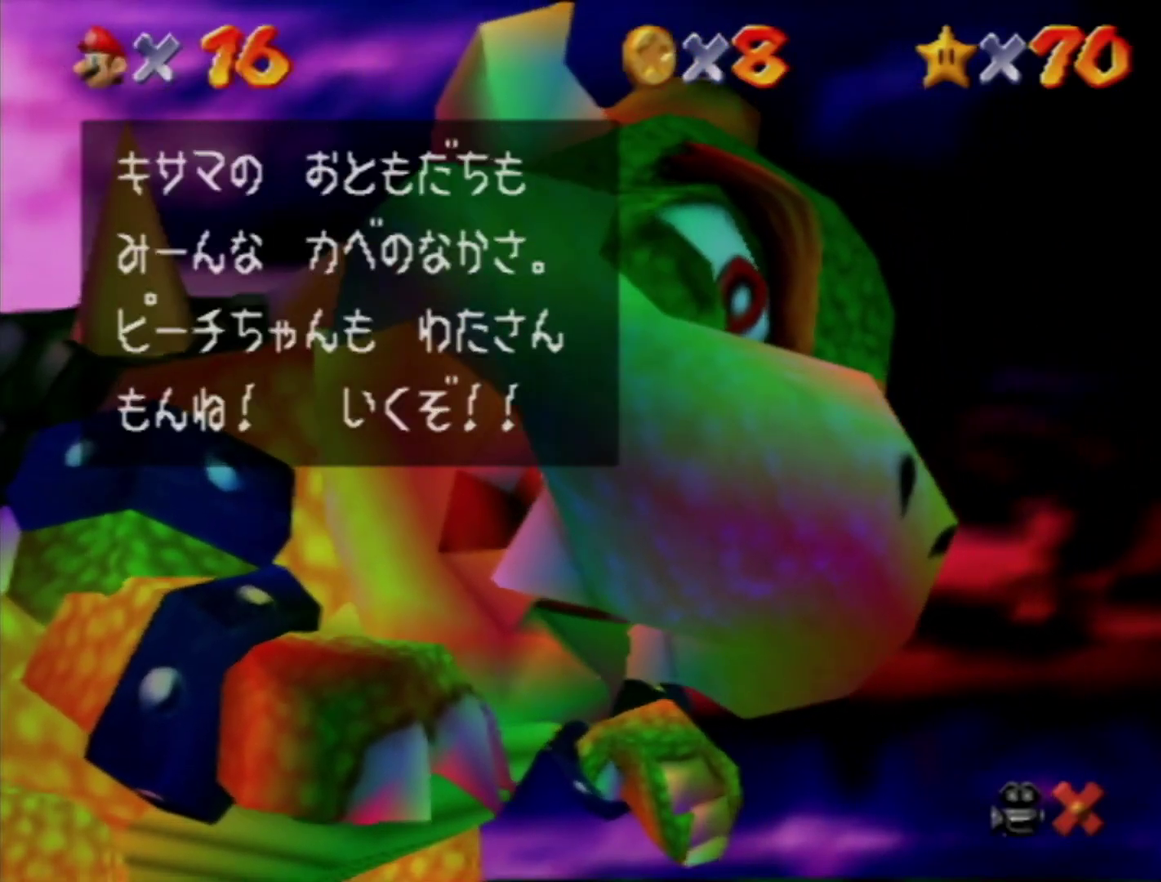
{"buttons": [], "left_stick": "up-left", "events": [[33, "A", "up"], [150, "left_stick", "up-left"], [417, "C_DOWN", "down"], [467, "C_DOWN", "up"]]}
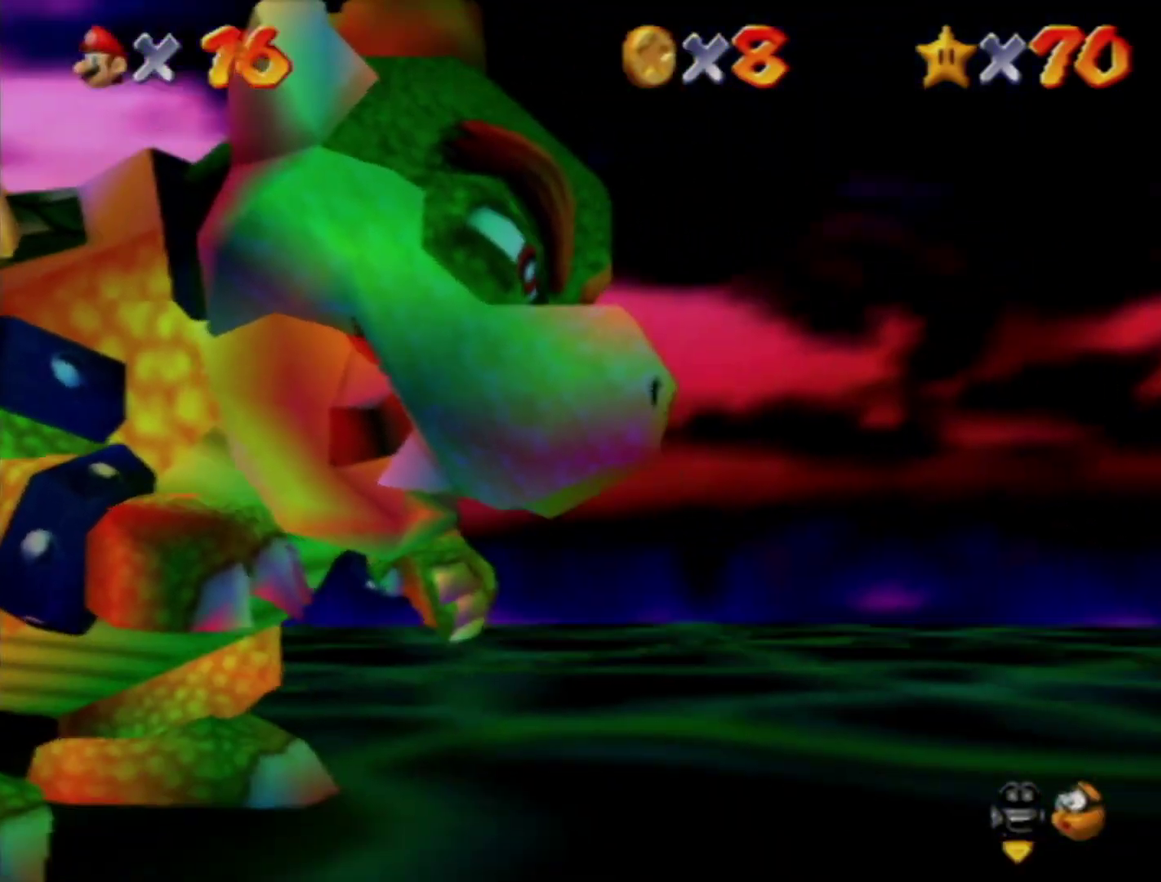
{"buttons": ["A", "B"], "left_stick": "up-left", "events": [[67, "A", "down"], [433, "B", "down"]]}
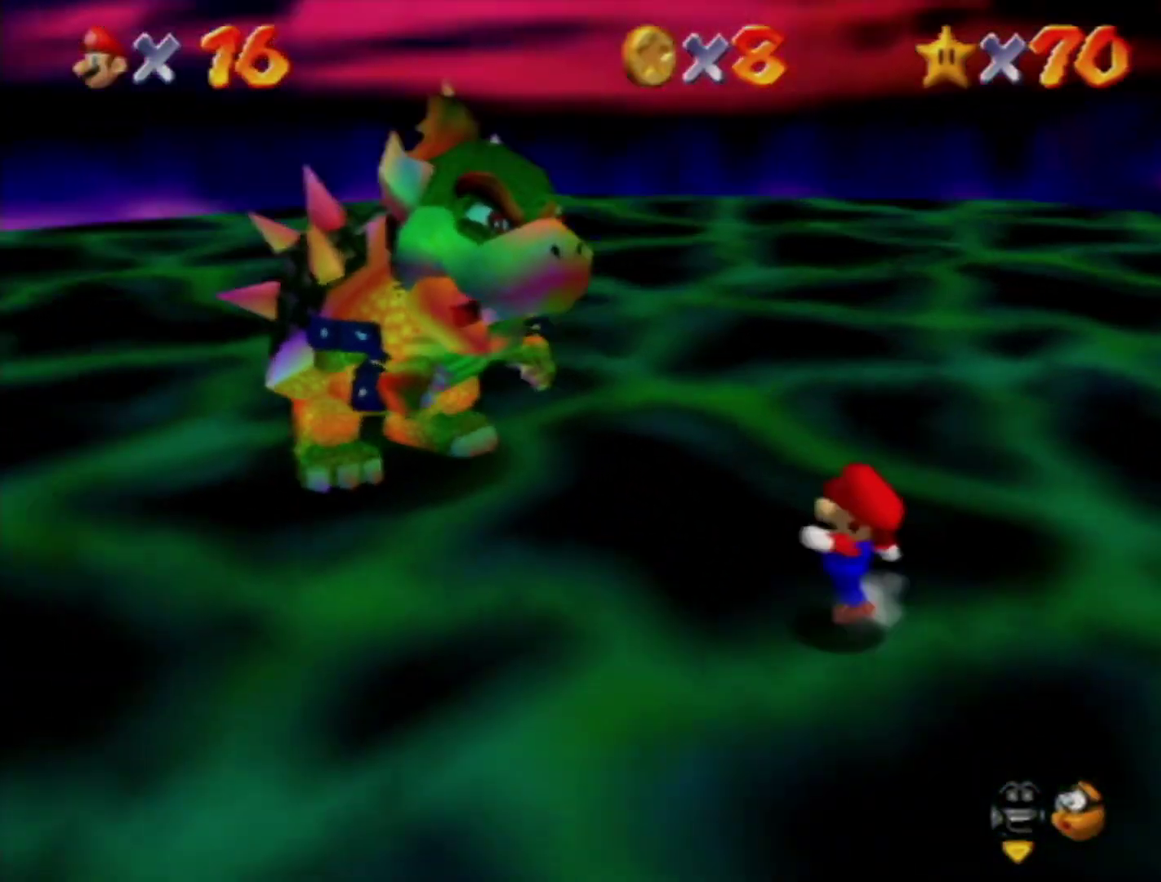
{"buttons": [], "left_stick": "up", "events": [[17, "B", "up"], [33, "A", "up"], [500, "left_stick", "up"]]}
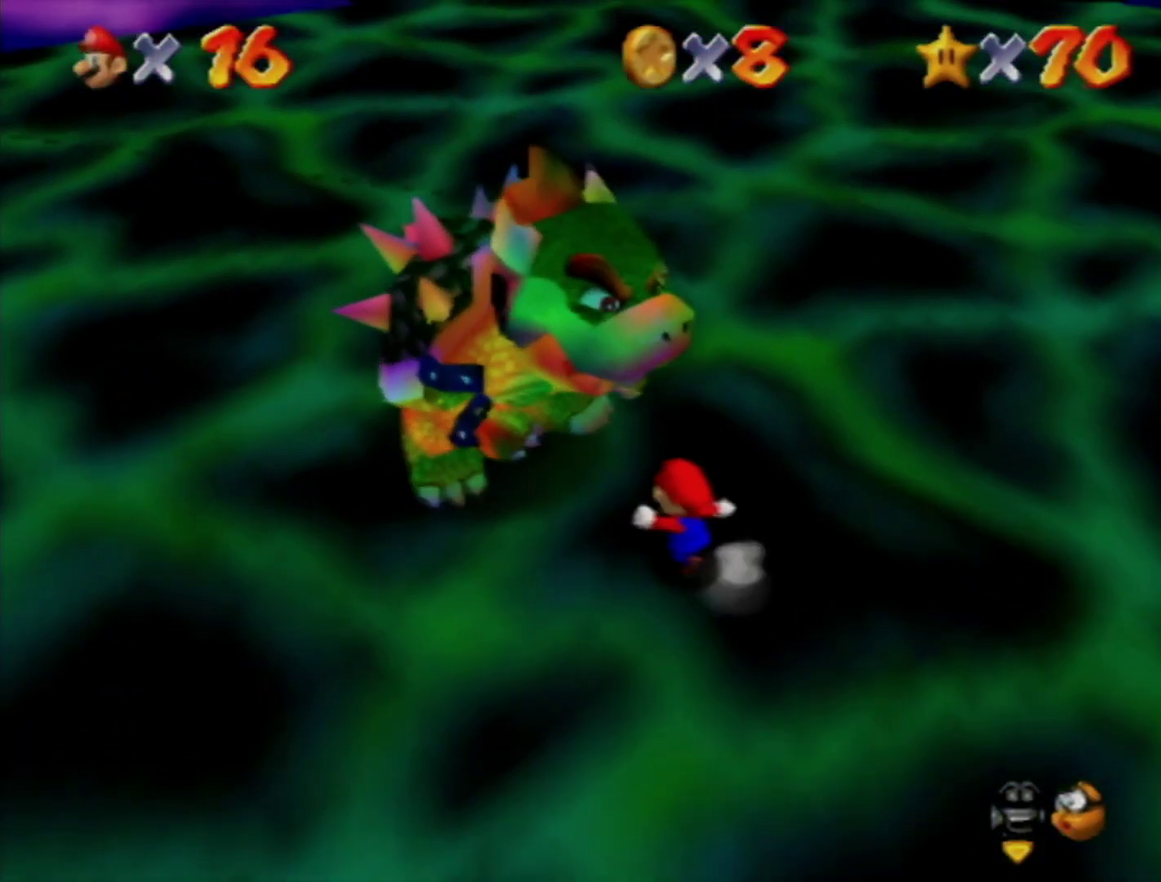
{"buttons": [], "left_stick": "up-left", "events": [[350, "left_stick", "up-left"]]}
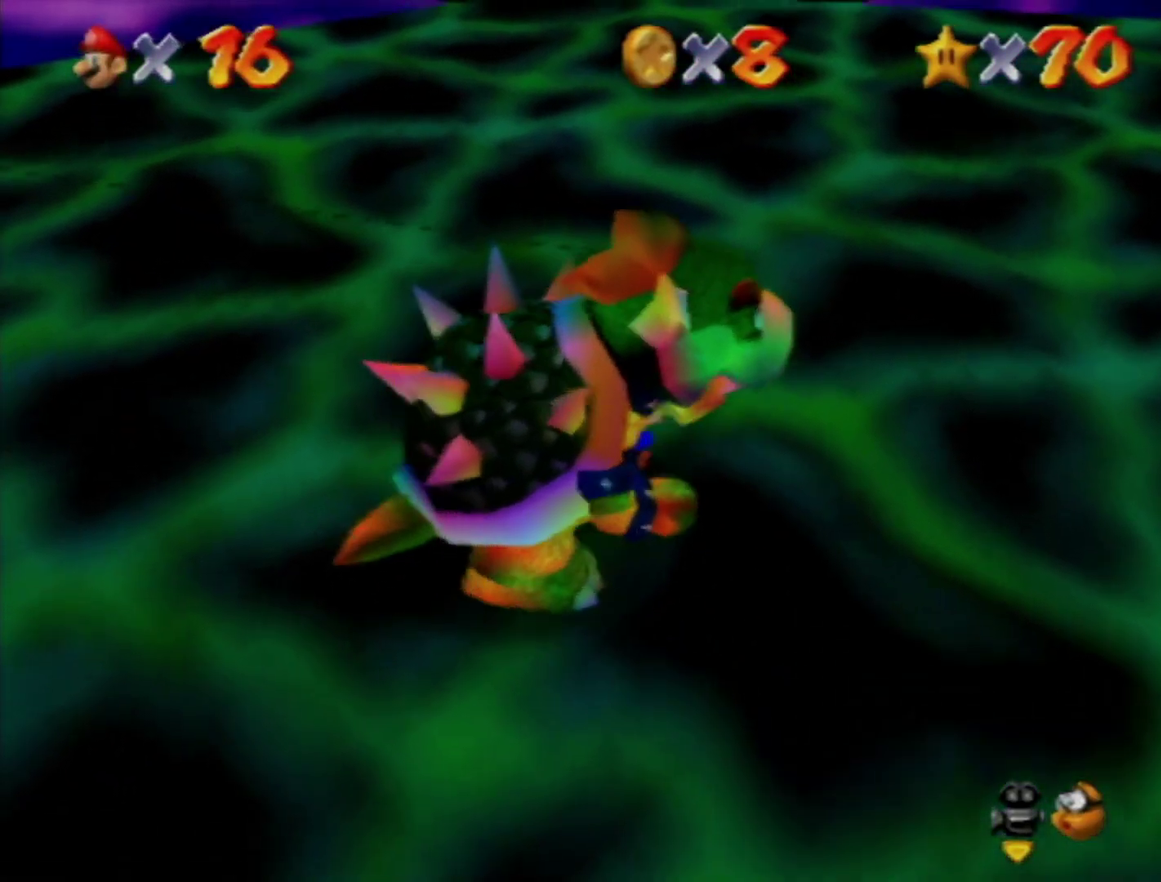
{"buttons": [], "left_stick": "down-right", "events": [[33, "left_stick", "left"], [250, "left_stick", "down-left"], [317, "left_stick", "down"], [467, "left_stick", "down-right"]]}
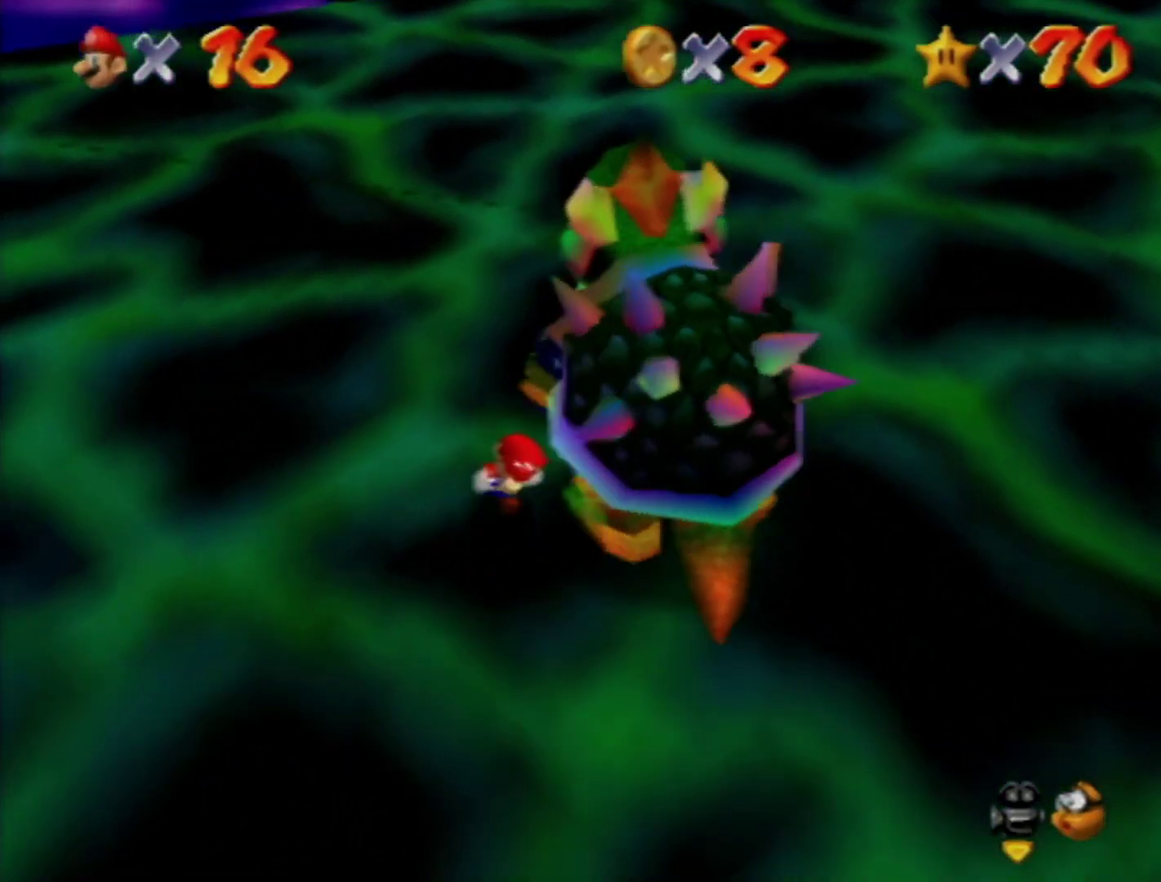
{"buttons": [], "left_stick": "up", "events": [[150, "left_stick", "right"], [350, "left_stick", "up-right"], [483, "left_stick", "up"]]}
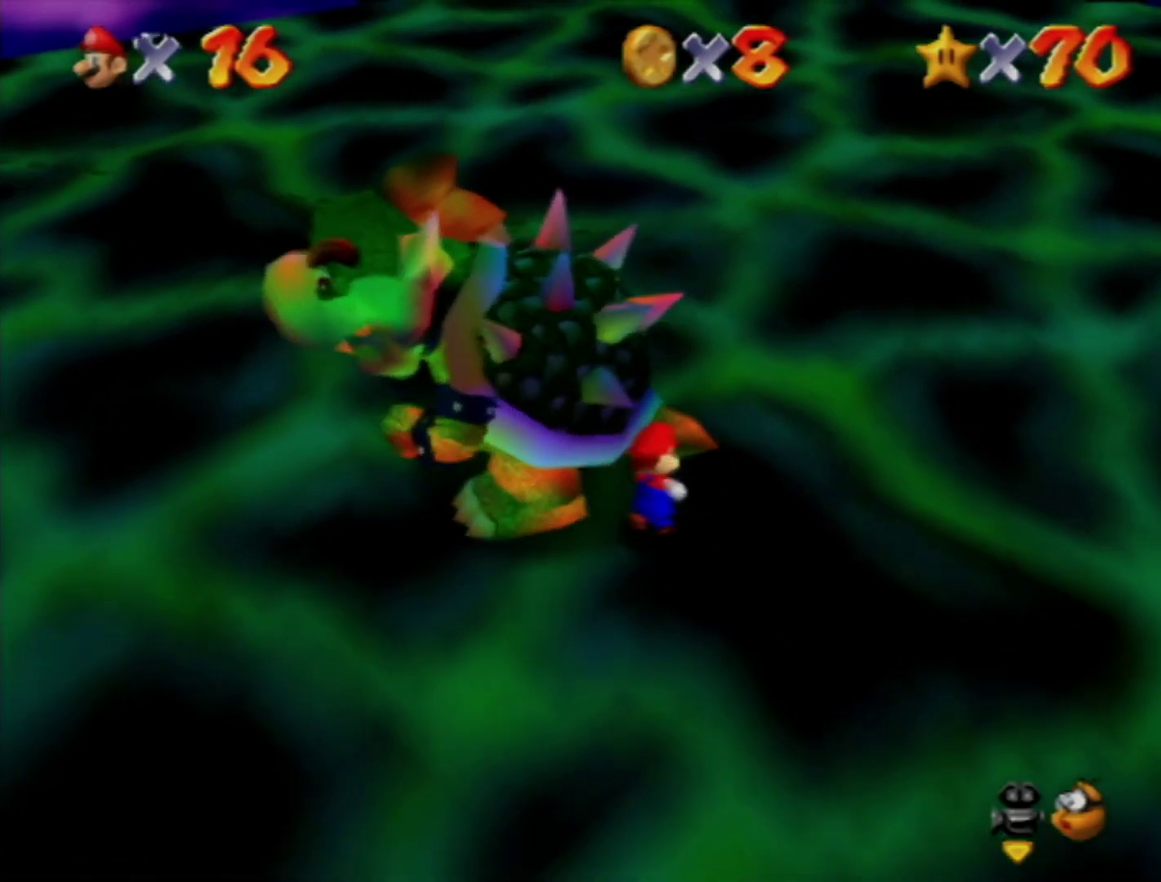
{"buttons": [], "left_stick": "right"}
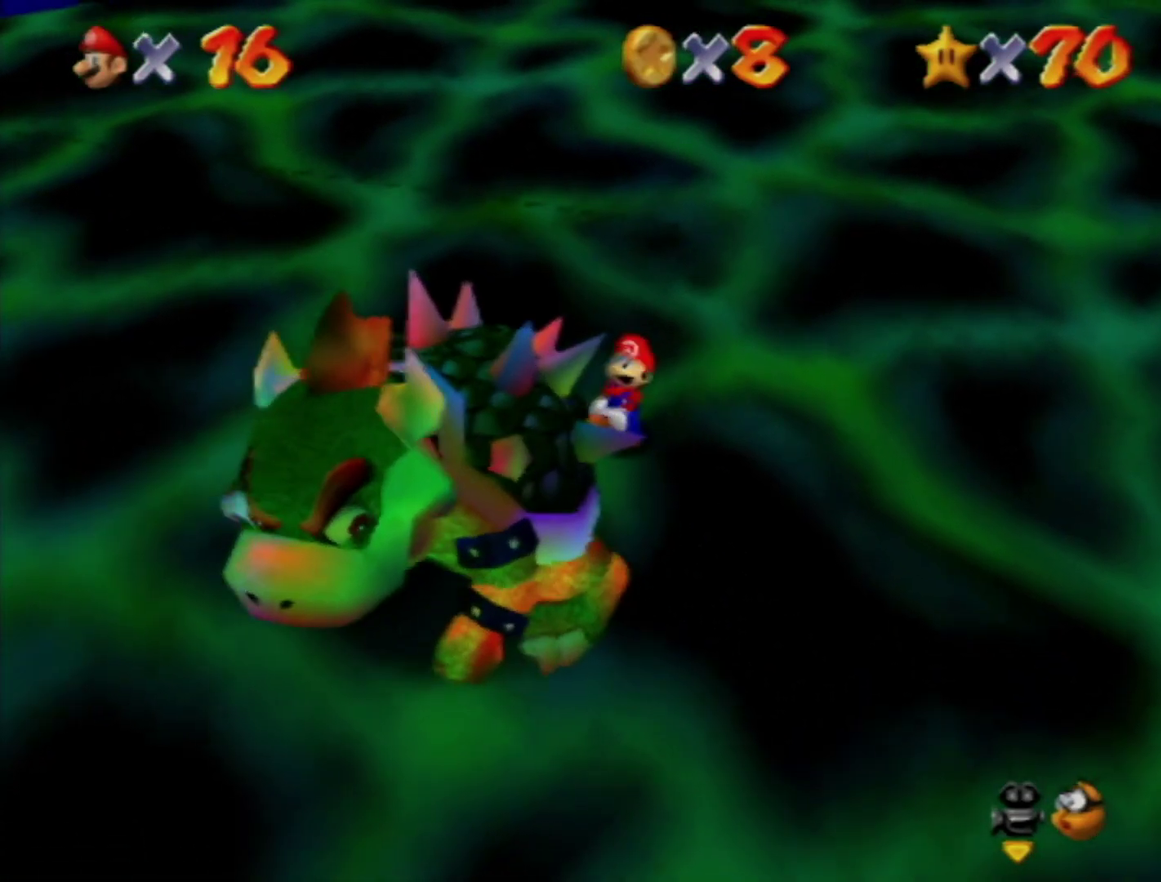
{"buttons": [], "left_stick": "up"}
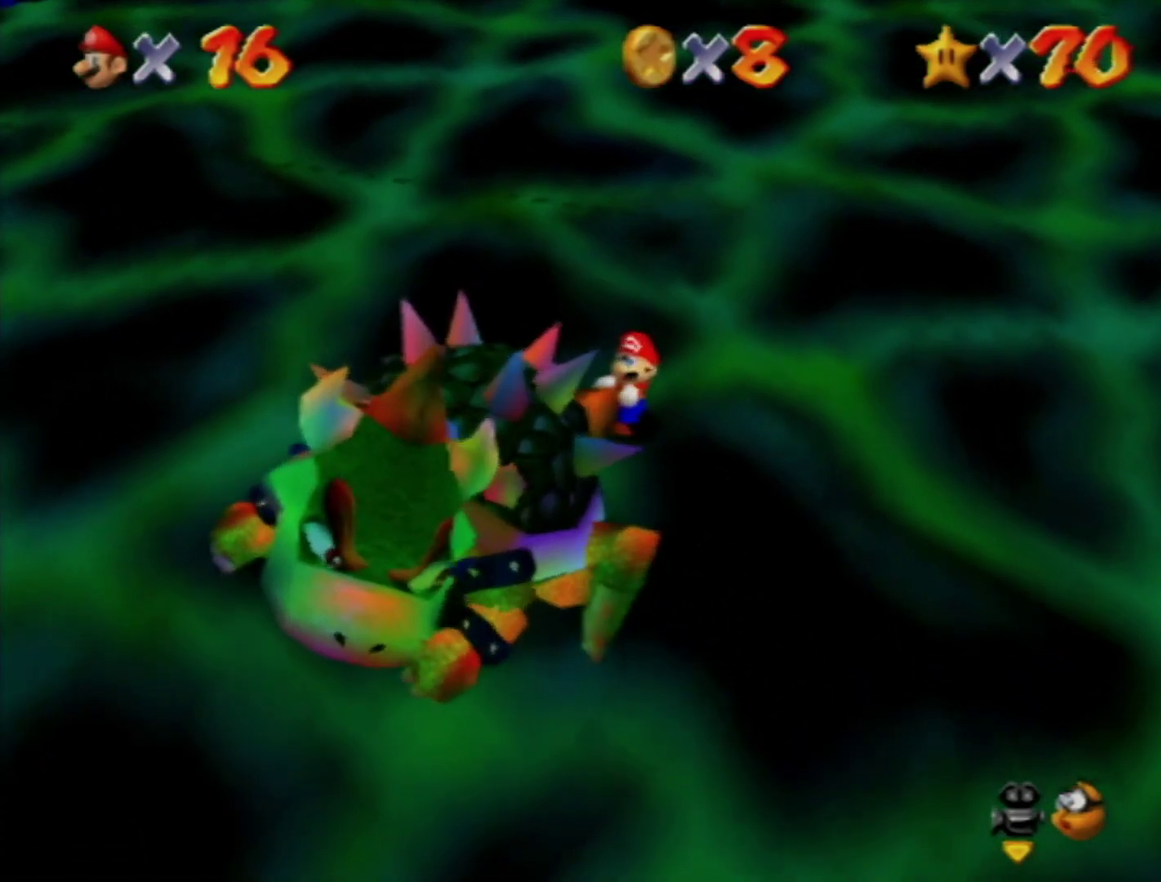
{"buttons": [], "left_stick": "down-left", "events": [[100, "left_stick", "down"], [317, "left_stick", "down-left"]]}
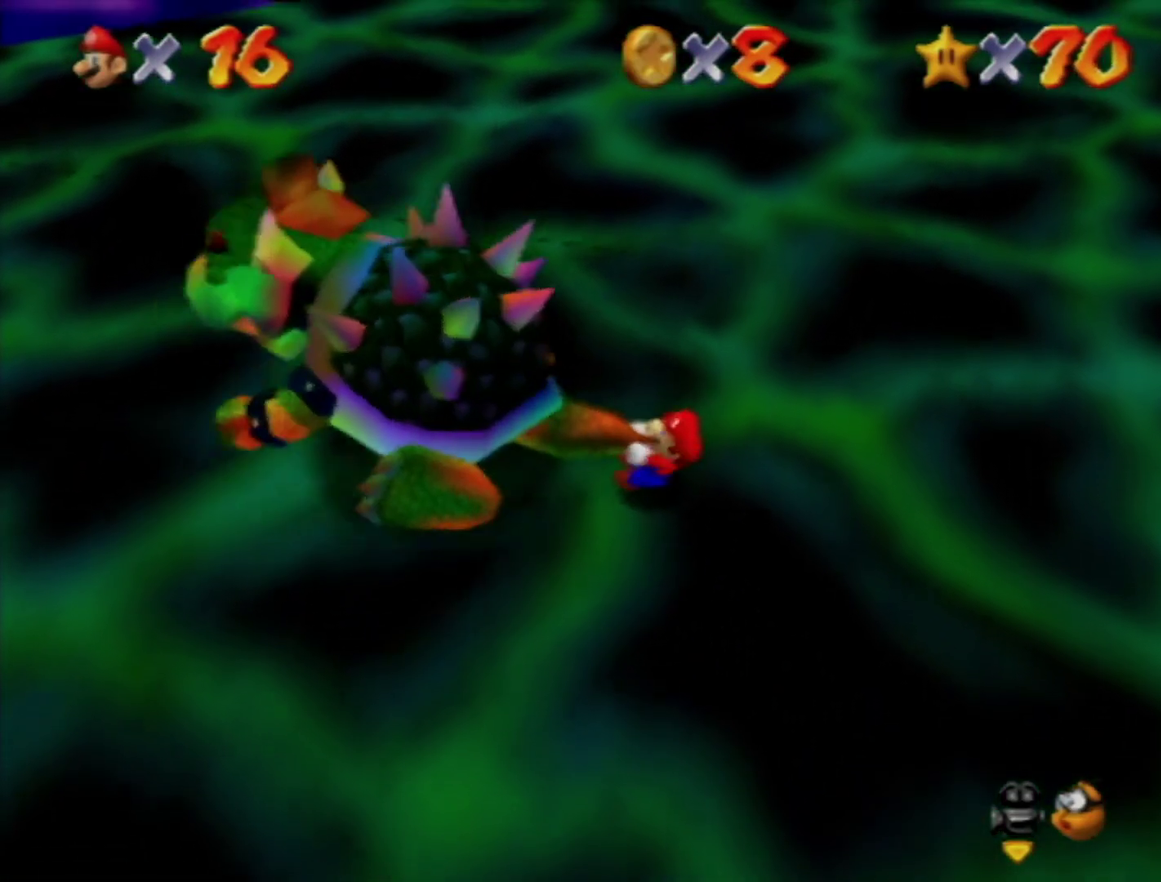
{"buttons": [], "left_stick": "up", "events": [[100, "left_stick", "up"]]}